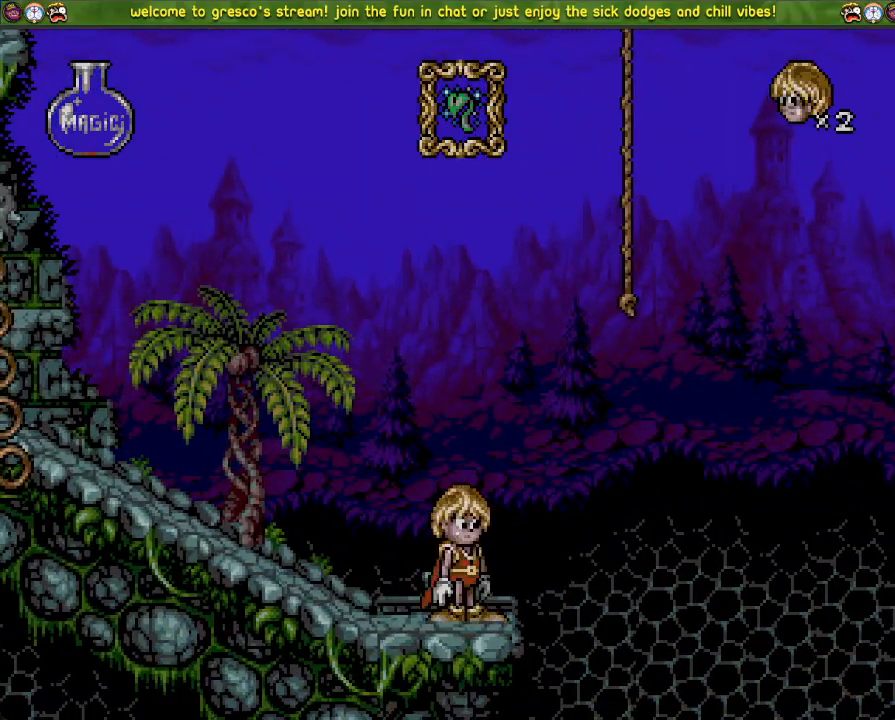
Gameplay with a controller (PlayStation layout); each line is a JSON object with the inputs held at the frame after it. "events" lists button and stick changes between this image and that frame as [ms after this image, input, new state], when the widget could be followed in between.
{"buttons": [], "left_stick": "center", "right_stick": "center", "events": []}
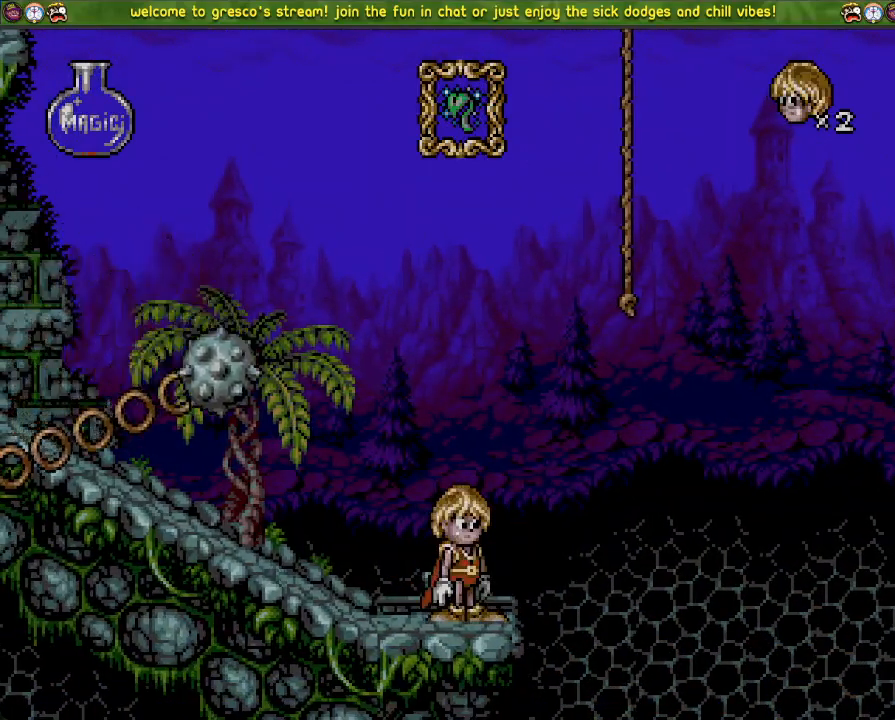
{"buttons": [], "left_stick": "center", "right_stick": "center", "events": []}
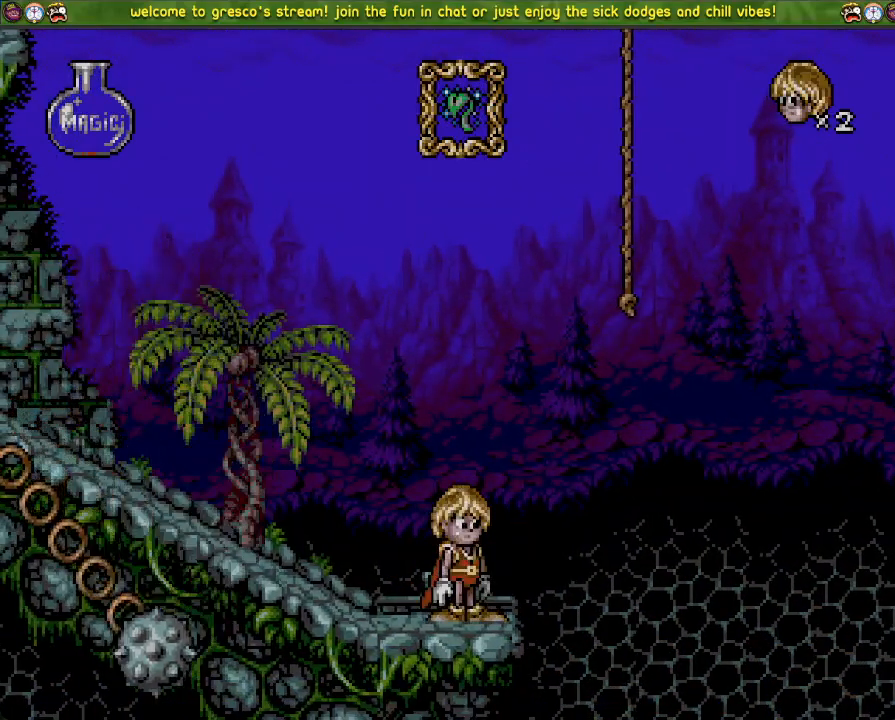
{"buttons": [], "left_stick": "center", "right_stick": "center", "events": []}
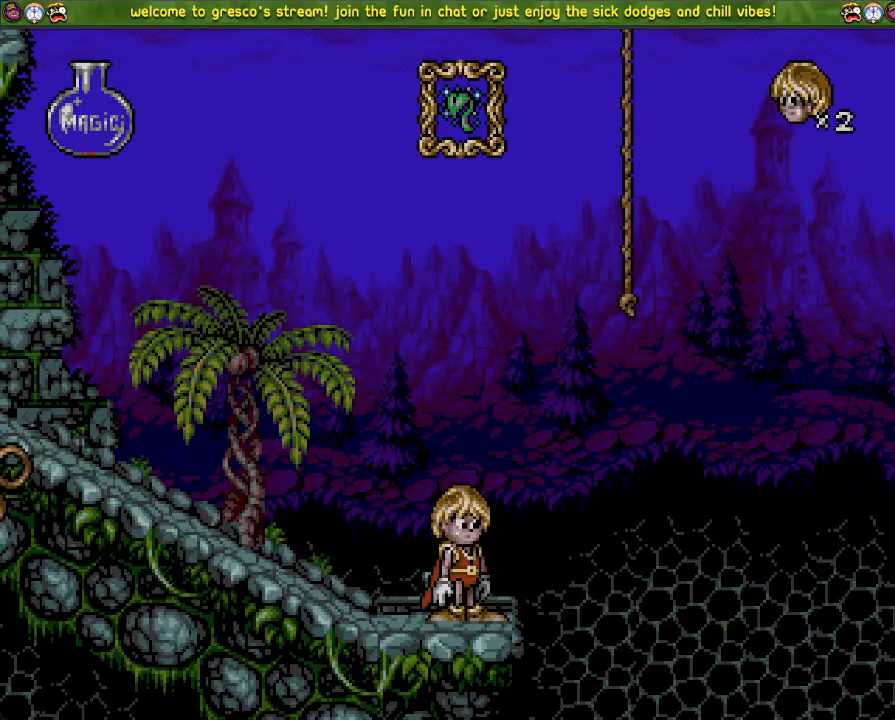
{"buttons": ["DPAD_LEFT"], "left_stick": "center", "right_stick": "center", "events": [[400, "DPAD_LEFT", "down"]]}
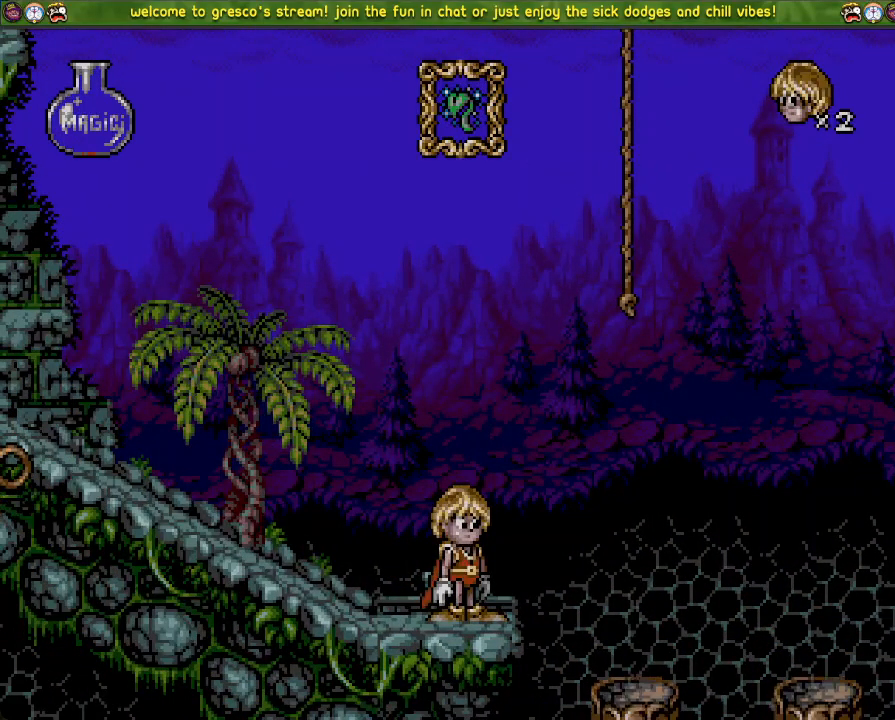
{"buttons": [], "left_stick": "center", "right_stick": "center", "events": [[17, "CROSS", "down"], [234, "CROSS", "up"], [417, "DPAD_LEFT", "up"]]}
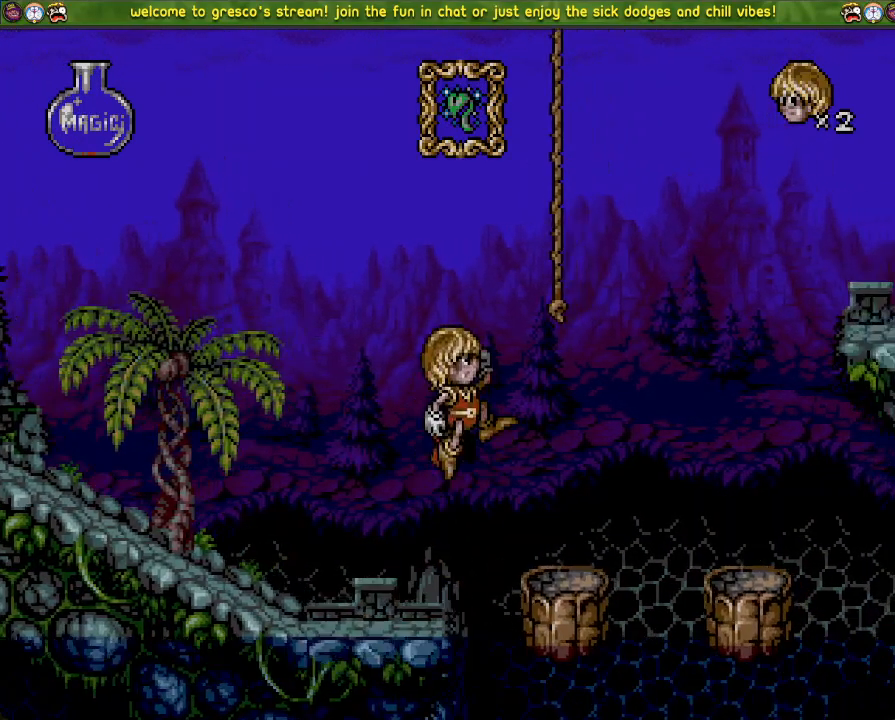
{"buttons": ["CROSS", "DPAD_LEFT"], "left_stick": "center", "right_stick": "center", "events": [[200, "CROSS", "down"], [200, "DPAD_LEFT", "down"]]}
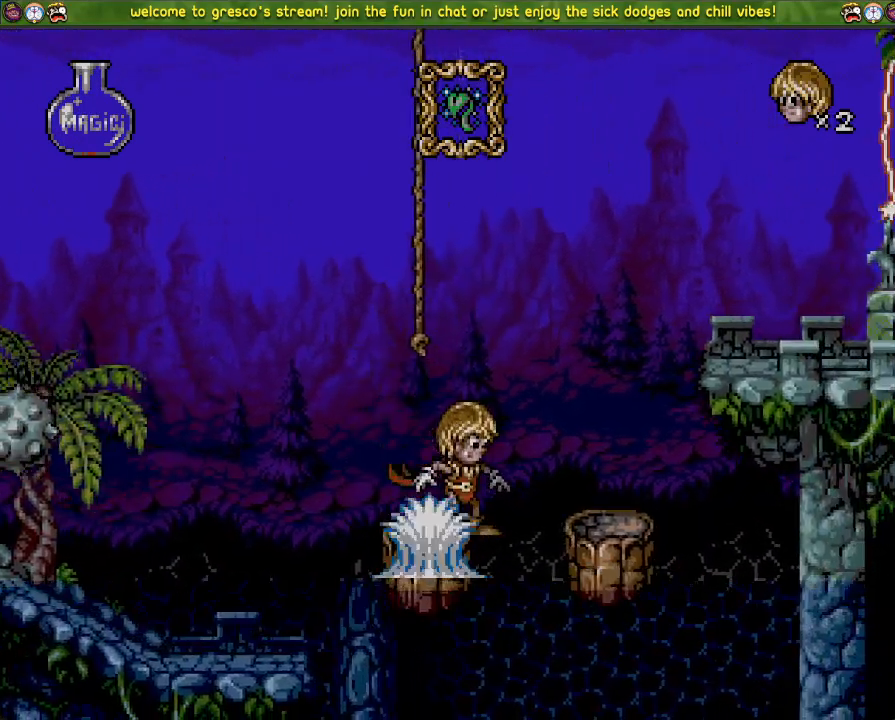
{"buttons": ["DPAD_DOWN", "DPAD_LEFT"], "left_stick": "center", "right_stick": "center", "events": [[17, "CROSS", "up"], [100, "DPAD_LEFT", "up"], [151, "DPAD_DOWN", "down"], [468, "DPAD_LEFT", "down"]]}
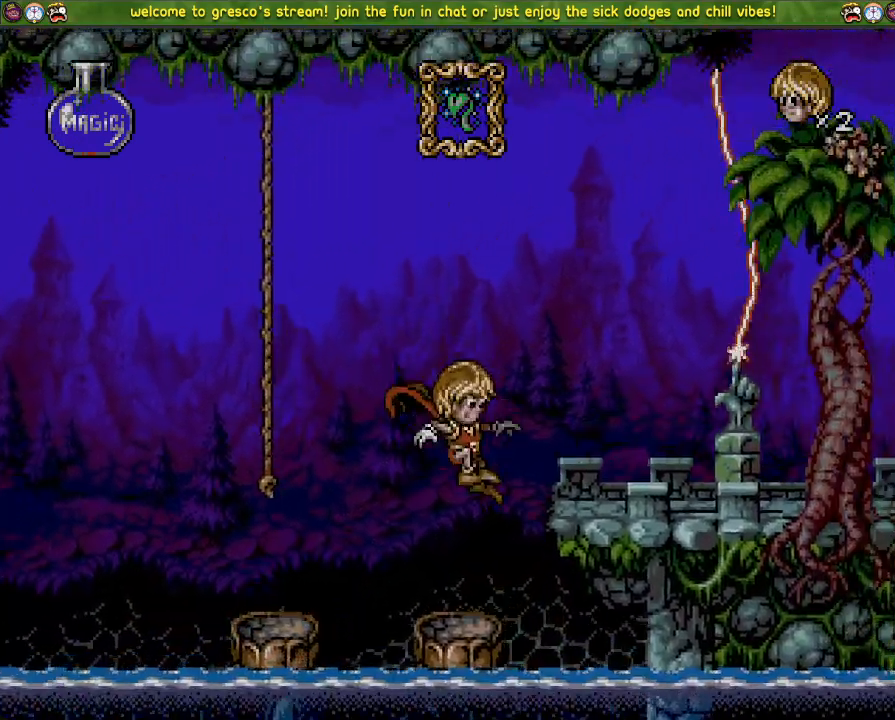
{"buttons": [], "left_stick": "center", "right_stick": "center", "events": [[33, "CROSS", "down"], [133, "DPAD_DOWN", "up"], [450, "DPAD_LEFT", "up"], [467, "CROSS", "up"]]}
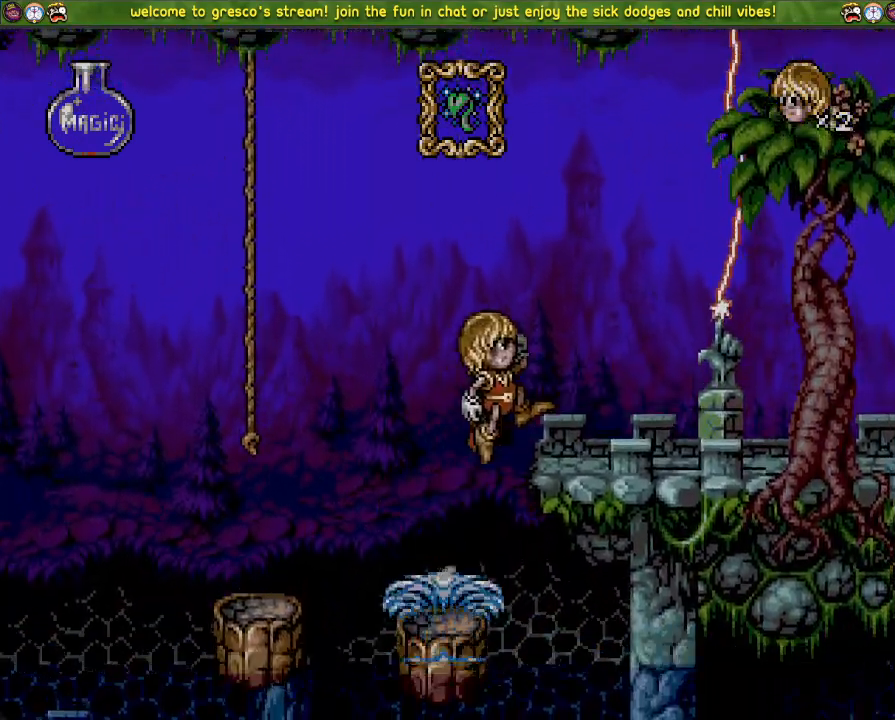
{"buttons": ["DPAD_LEFT"], "left_stick": "center", "right_stick": "center", "events": [[17, "DPAD_LEFT", "down"]]}
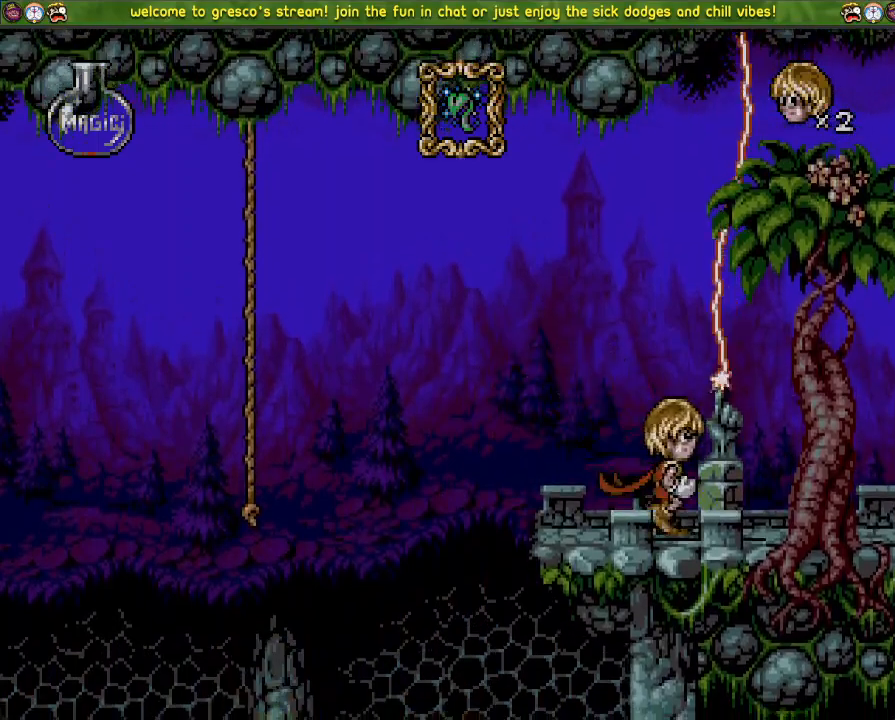
{"buttons": [], "left_stick": "center", "right_stick": "center", "events": [[133, "DPAD_LEFT", "up"]]}
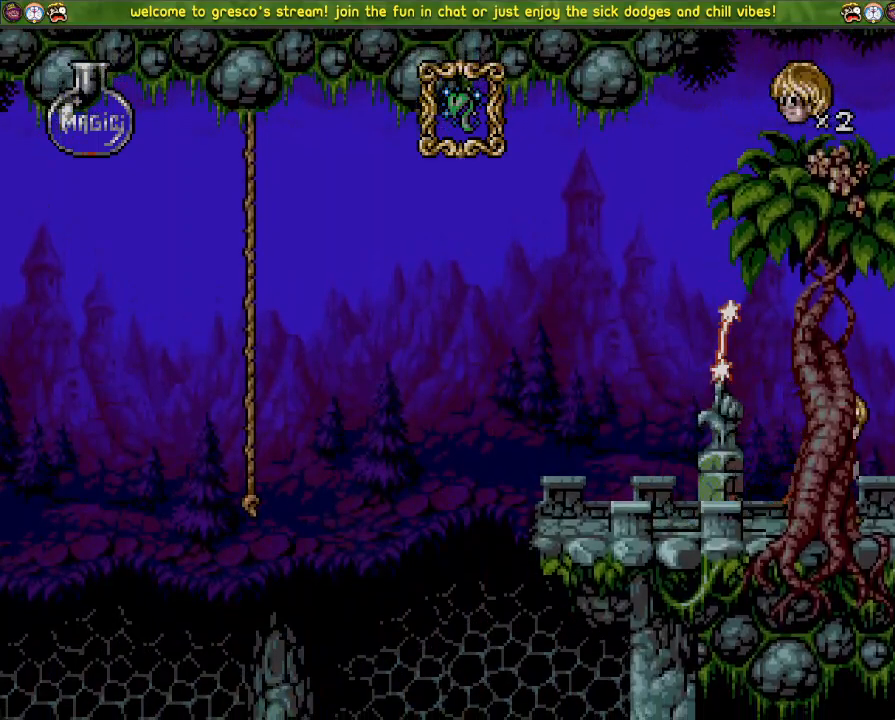
{"buttons": [], "left_stick": "center", "right_stick": "center", "events": []}
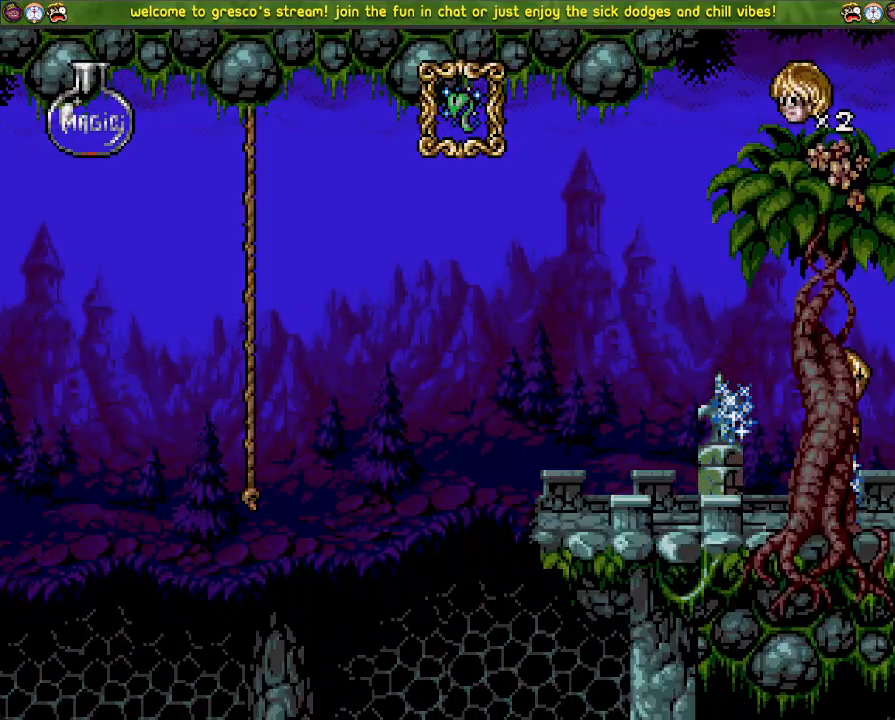
{"buttons": [], "left_stick": "center", "right_stick": "center", "events": []}
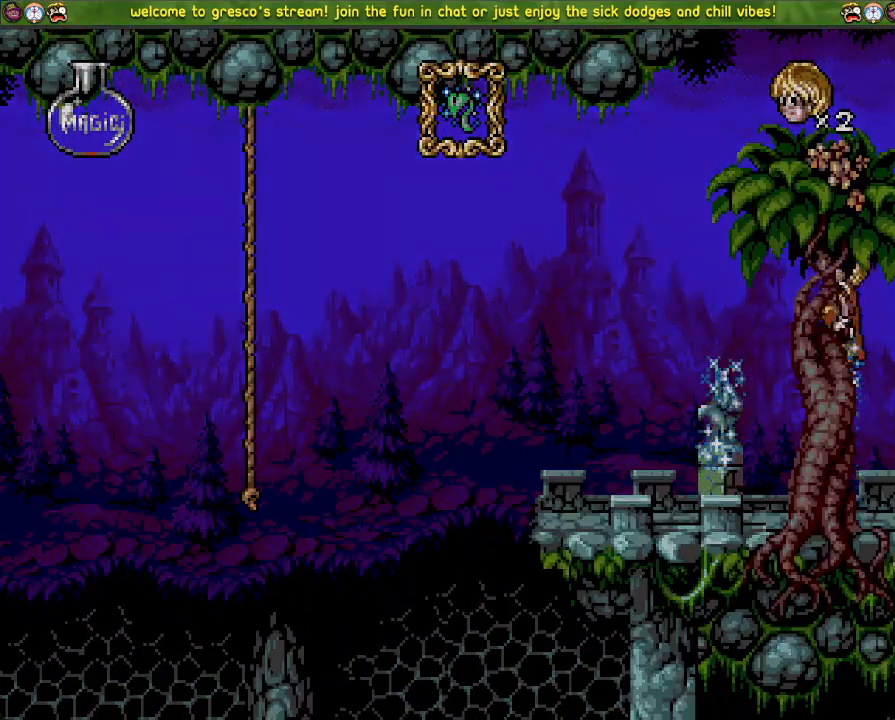
{"buttons": [], "left_stick": "center", "right_stick": "center", "events": []}
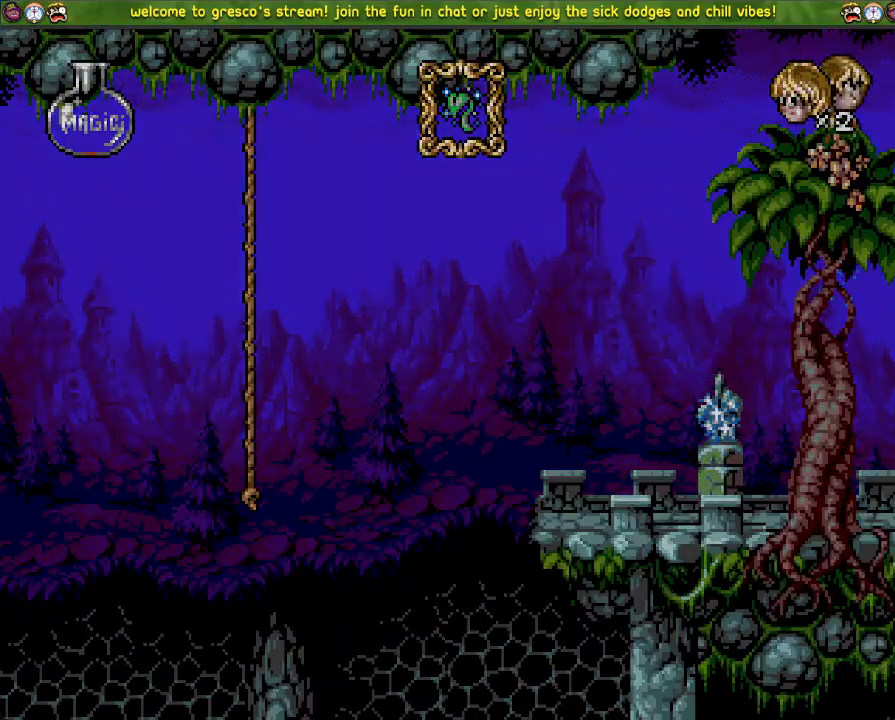
{"buttons": [], "left_stick": "center", "right_stick": "center", "events": []}
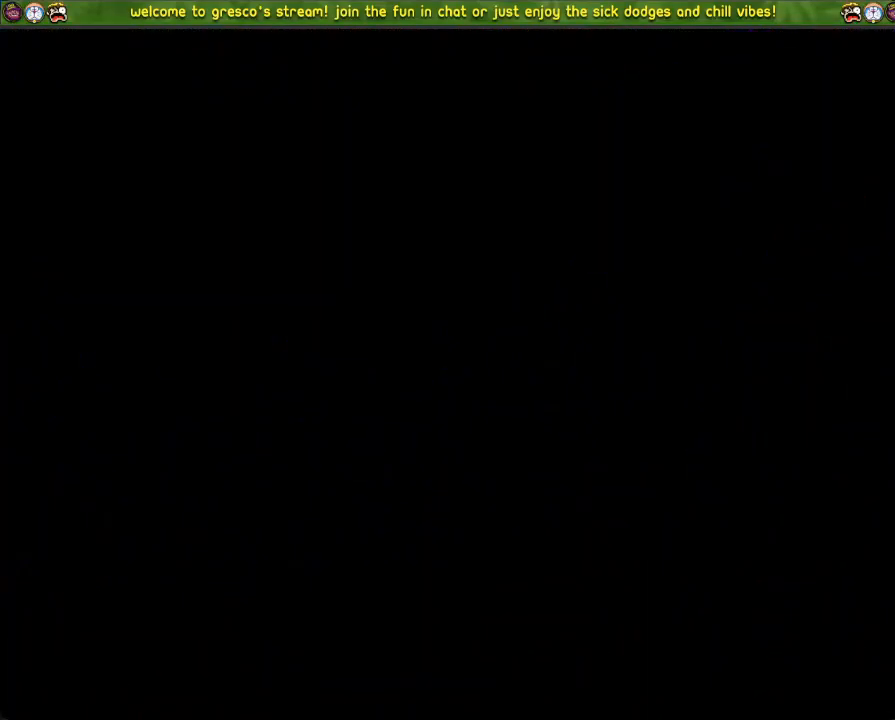
{"buttons": [], "left_stick": "center", "right_stick": "center", "events": []}
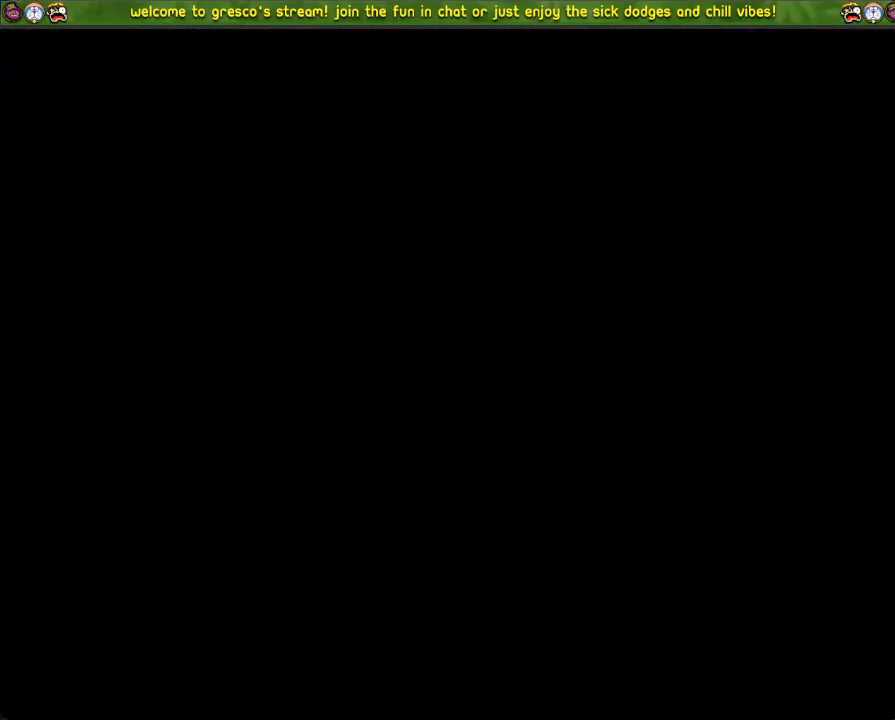
{"buttons": [], "left_stick": "center", "right_stick": "center", "events": []}
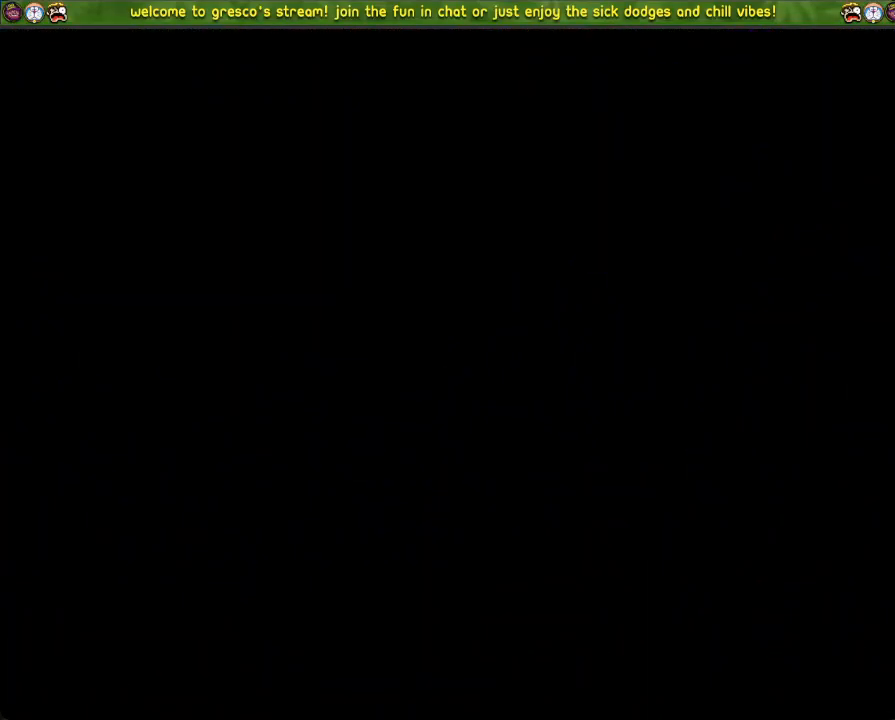
{"buttons": [], "left_stick": "center", "right_stick": "center", "events": []}
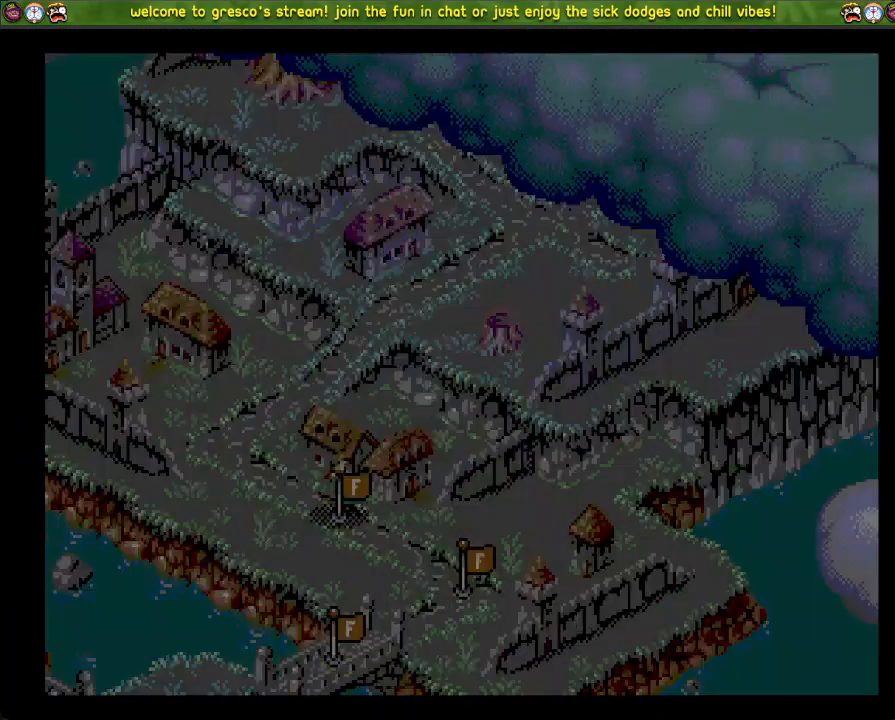
{"buttons": [], "left_stick": "center", "right_stick": "center", "events": []}
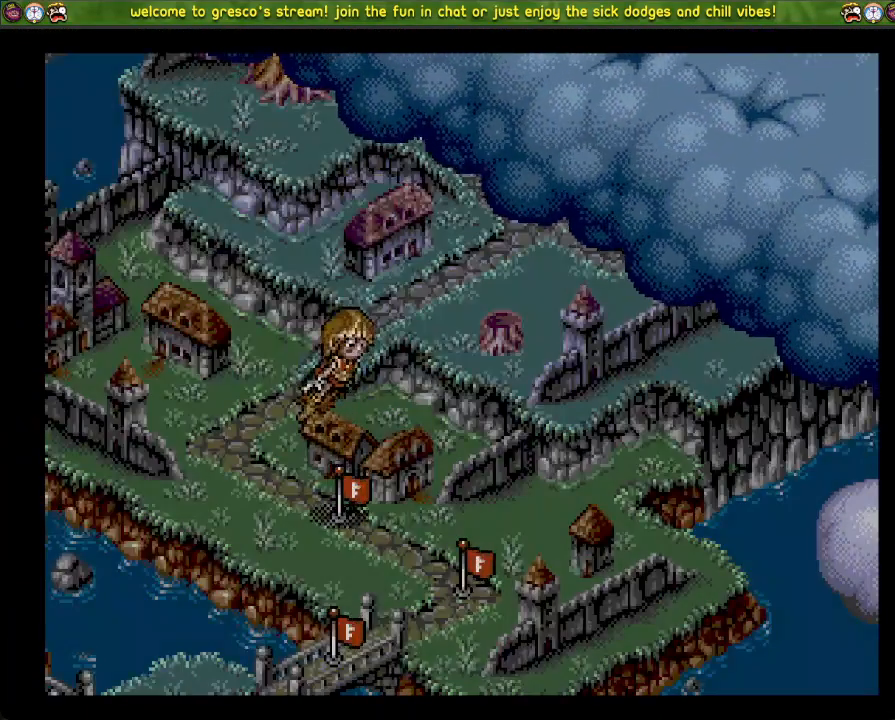
{"buttons": ["DPAD_DOWN"], "left_stick": "center", "right_stick": "center", "events": [[117, "DPAD_DOWN", "down"]]}
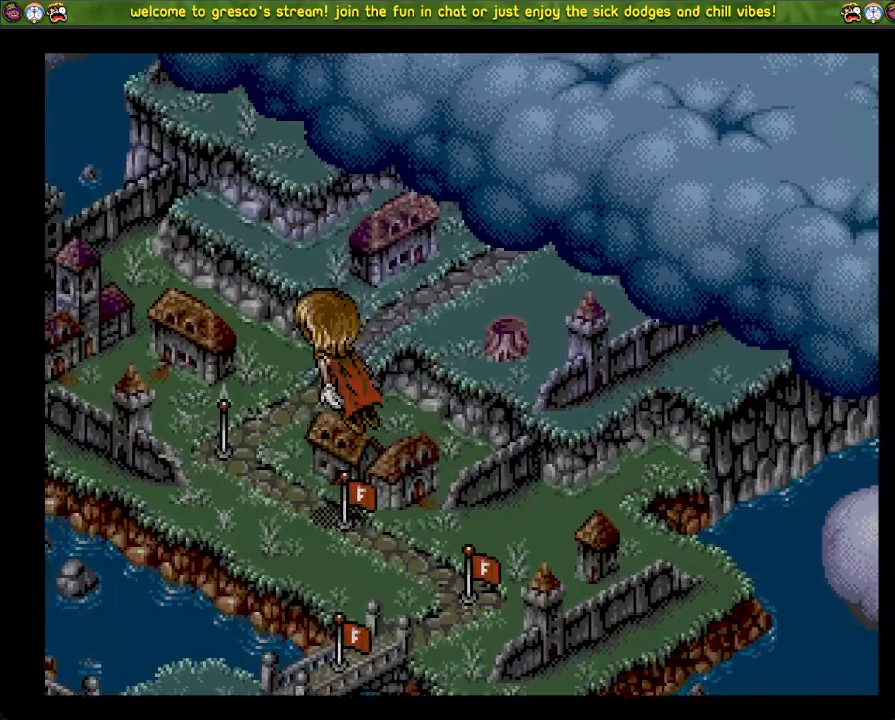
{"buttons": ["DPAD_DOWN"], "left_stick": "center", "right_stick": "center", "events": []}
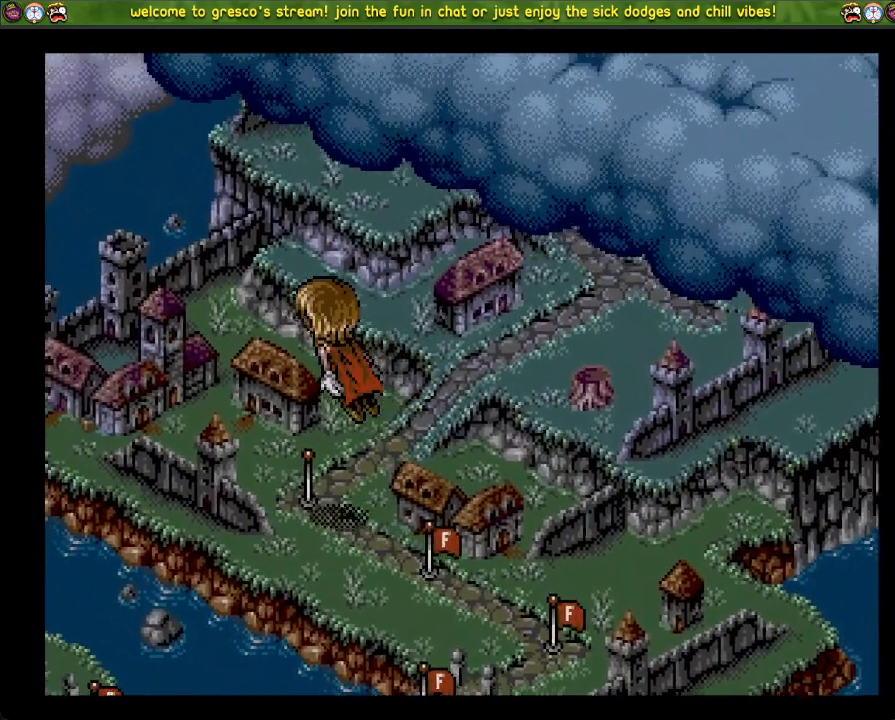
{"buttons": ["CROSS"], "left_stick": "center", "right_stick": "center", "events": [[217, "DPAD_DOWN", "up"], [334, "CROSS", "down"]]}
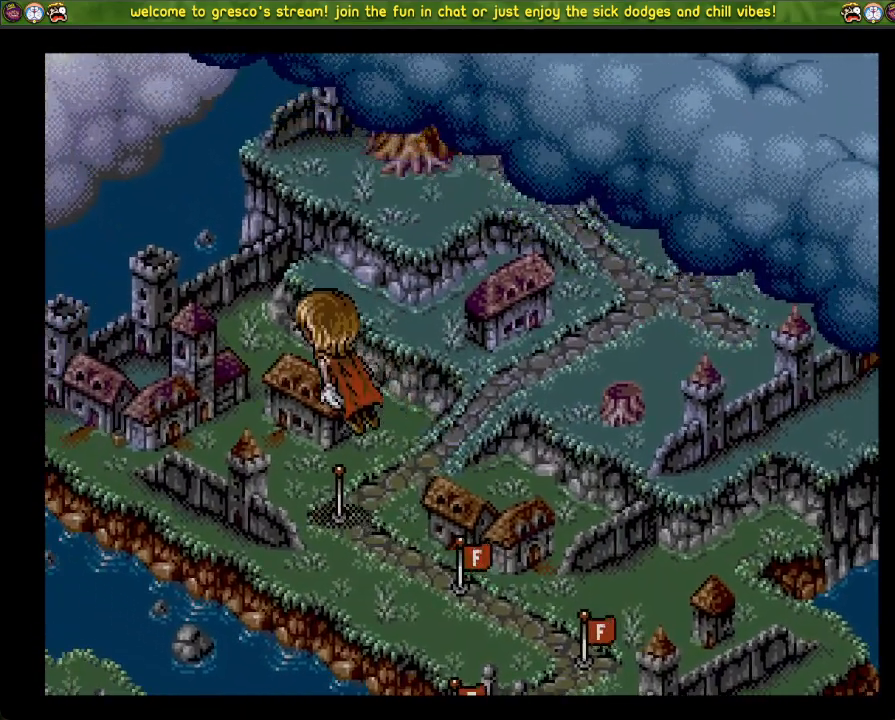
{"buttons": [], "left_stick": "center", "right_stick": "center", "events": [[117, "CROSS", "up"]]}
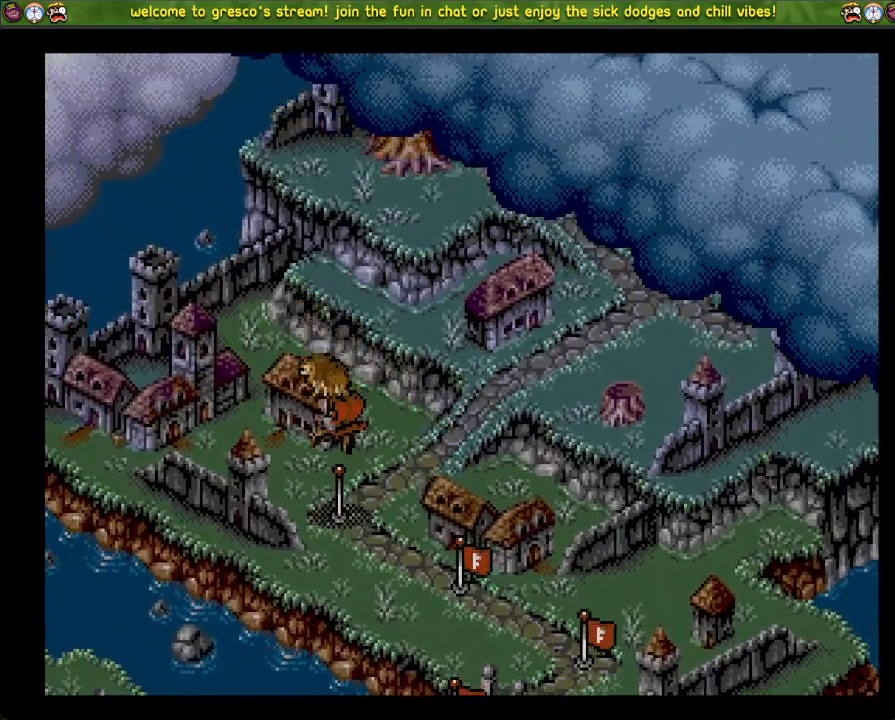
{"buttons": [], "left_stick": "center", "right_stick": "center", "events": []}
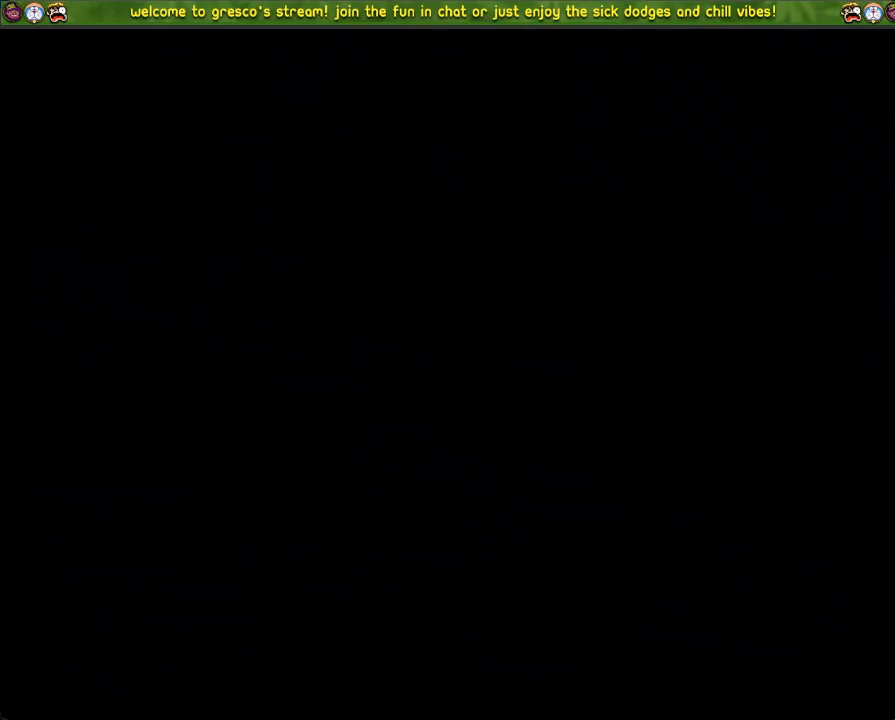
{"buttons": [], "left_stick": "center", "right_stick": "center", "events": []}
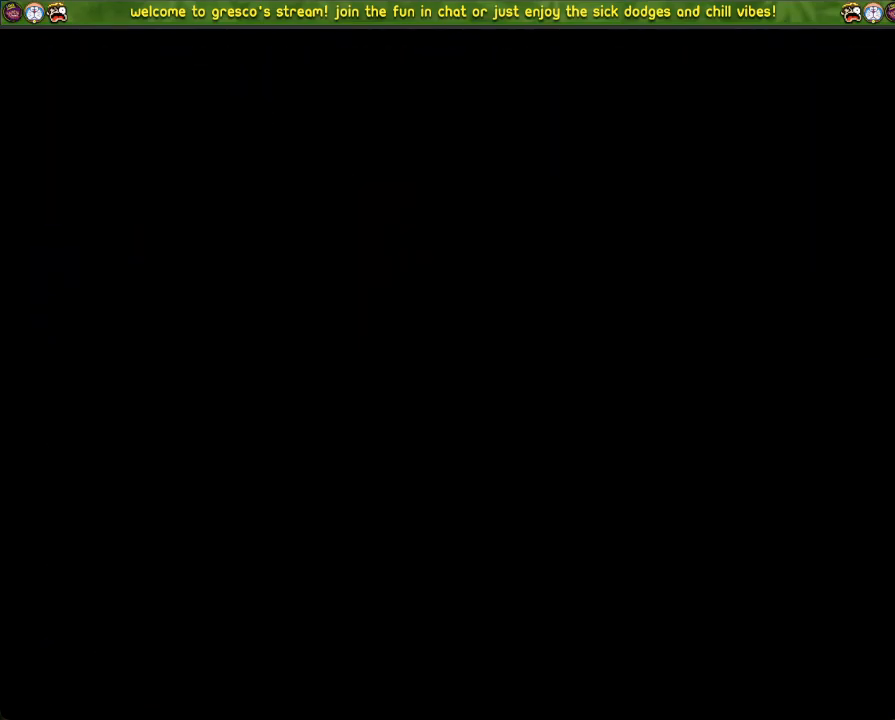
{"buttons": [], "left_stick": "center", "right_stick": "center", "events": []}
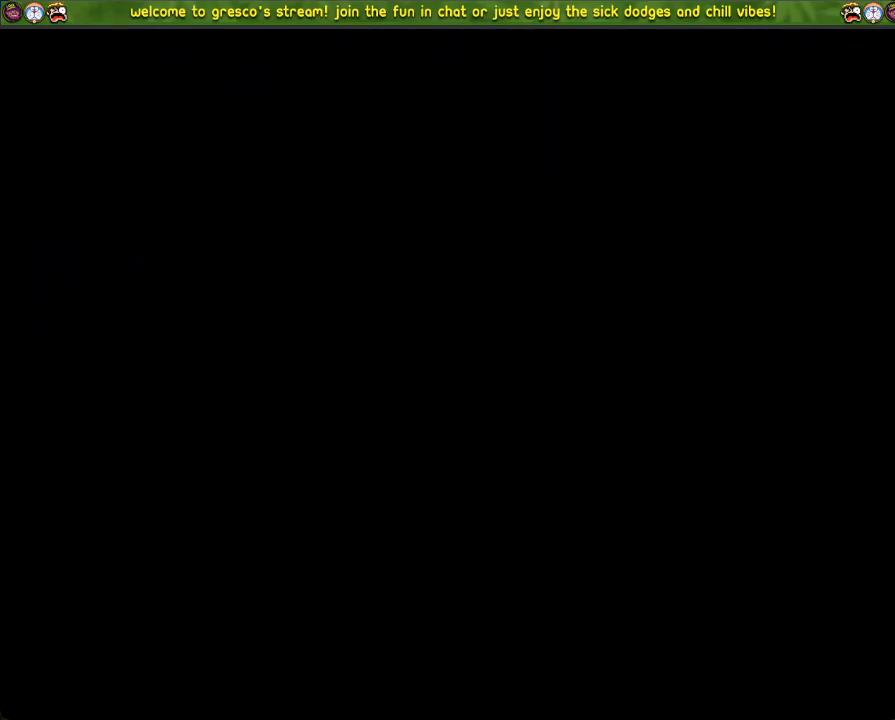
{"buttons": [], "left_stick": "center", "right_stick": "center", "events": []}
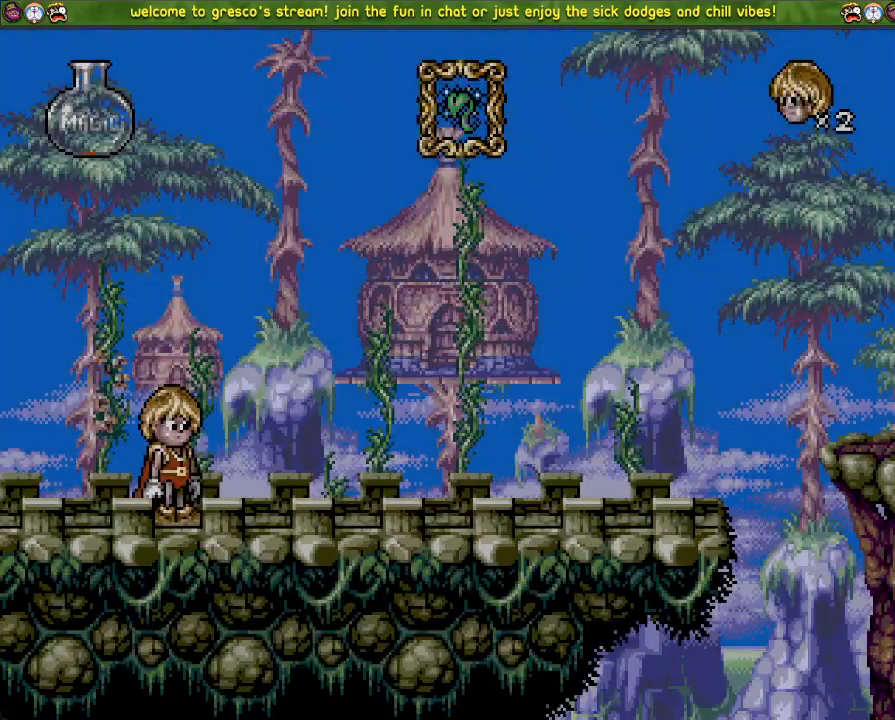
{"buttons": ["CROSS", "DPAD_LEFT"], "left_stick": "center", "right_stick": "center", "events": [[17, "DPAD_LEFT", "down"], [417, "CROSS", "down"]]}